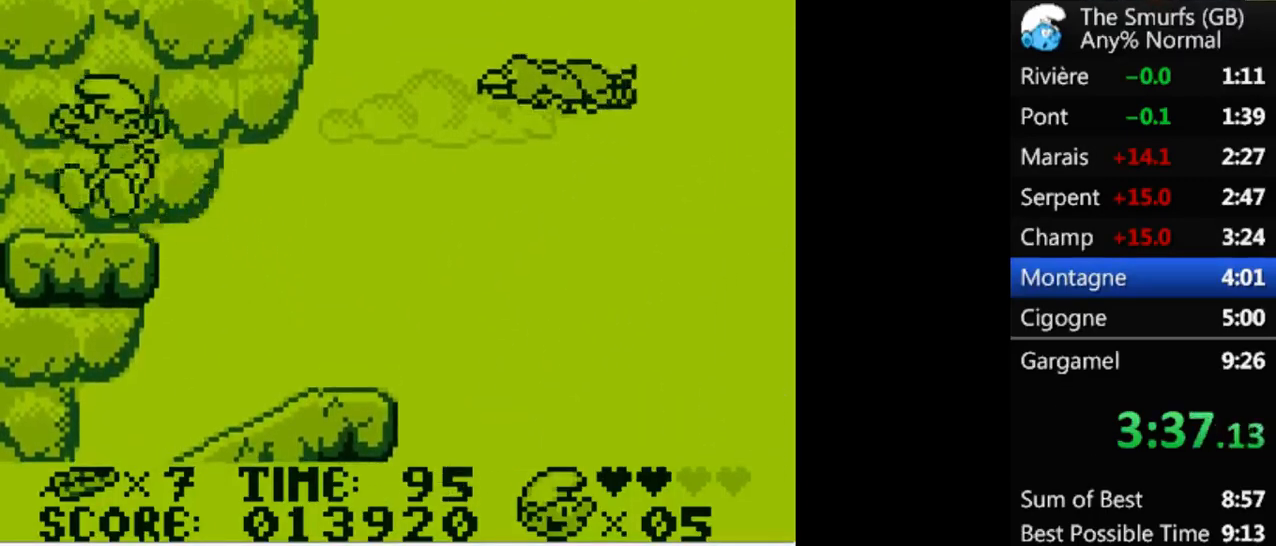
Gameplay with a controller (Xbox layout); each line is a JSON object with the inputs held at the frame after it. "events" lists button and stick changes between this image and that frame as [ms after this image, input, new state], when the widget could be followed in between. Not read: L2 L3 R3 left_stick right_stick.
{"buttons": ["R1", "DPAD_RIGHT"], "events": [[67, "A", "down"], [500, "A", "up"]]}
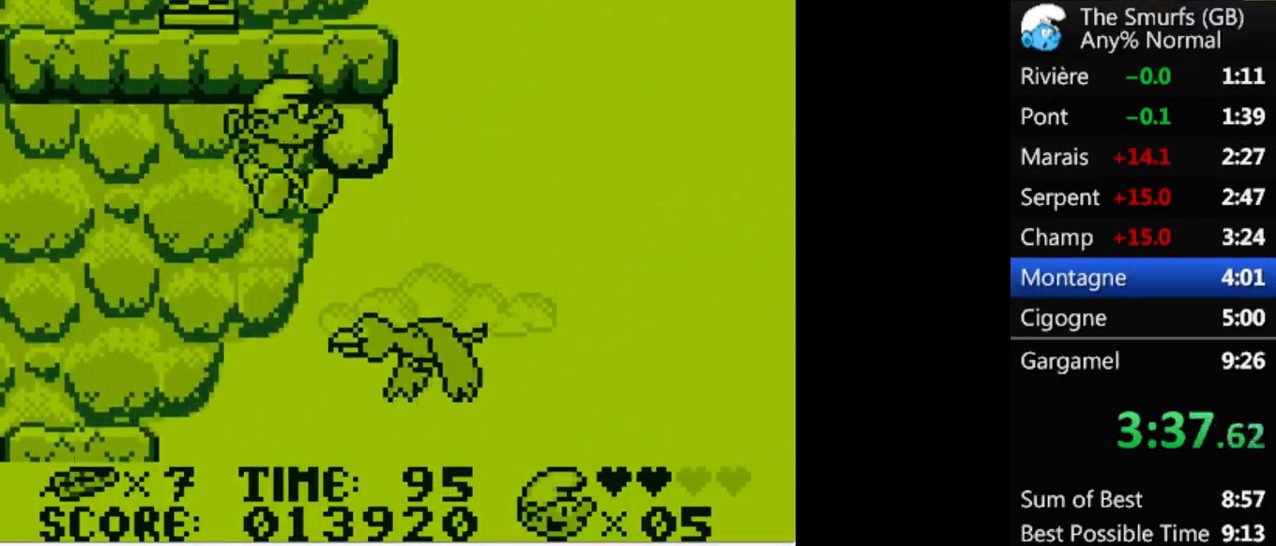
{"buttons": ["R1"], "events": [[33, "DPAD_DOWN", "down"], [33, "DPAD_RIGHT", "up"], [67, "DPAD_DOWN", "up"], [67, "DPAD_LEFT", "down"], [133, "DPAD_DOWN", "down"], [233, "DPAD_DOWN", "up"], [300, "DPAD_LEFT", "up"]]}
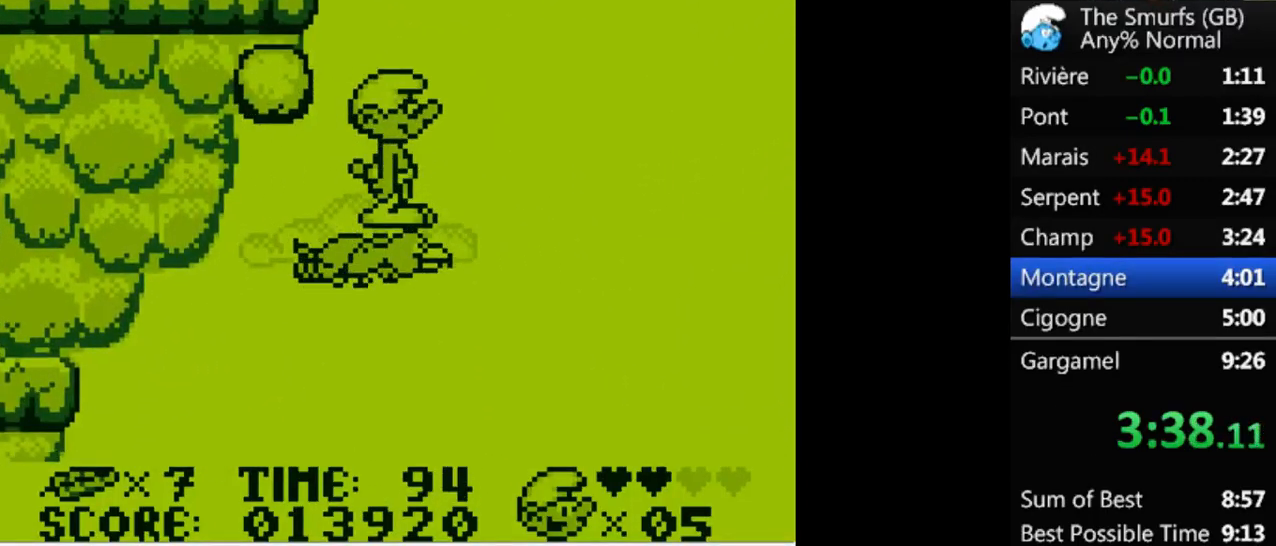
{"buttons": ["A", "R1", "DPAD_LEFT"], "events": [[233, "DPAD_LEFT", "down"], [467, "A", "down"]]}
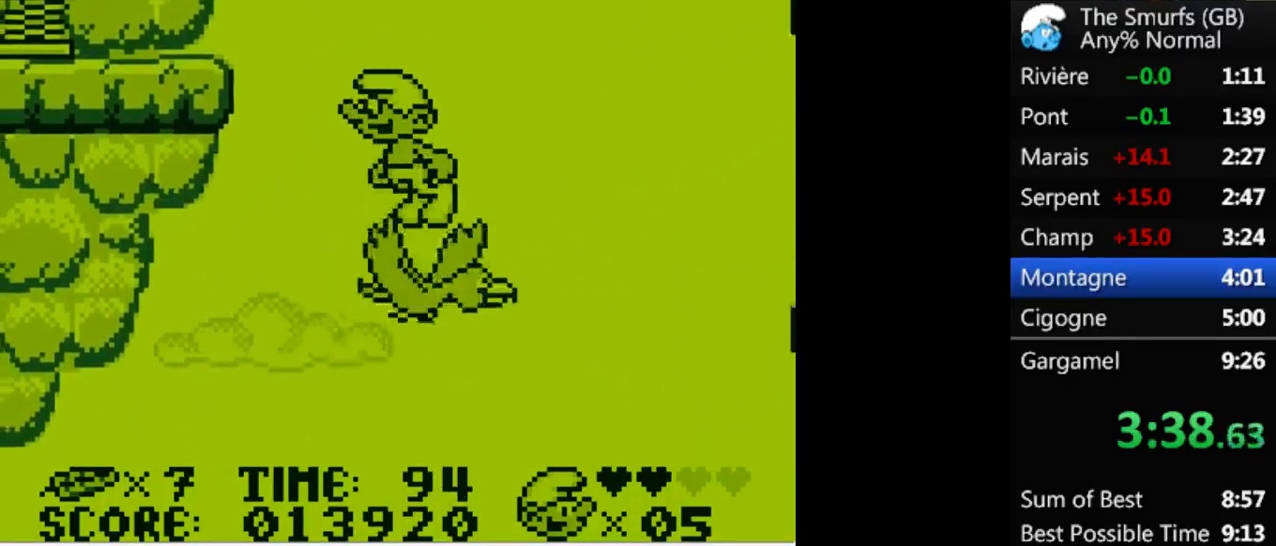
{"buttons": ["A", "R1", "DPAD_RIGHT"], "events": [[367, "A", "up"], [433, "A", "down"], [433, "DPAD_UP", "down"], [467, "DPAD_RIGHT", "down"], [467, "DPAD_UP", "up"], [500, "DPAD_LEFT", "up"]]}
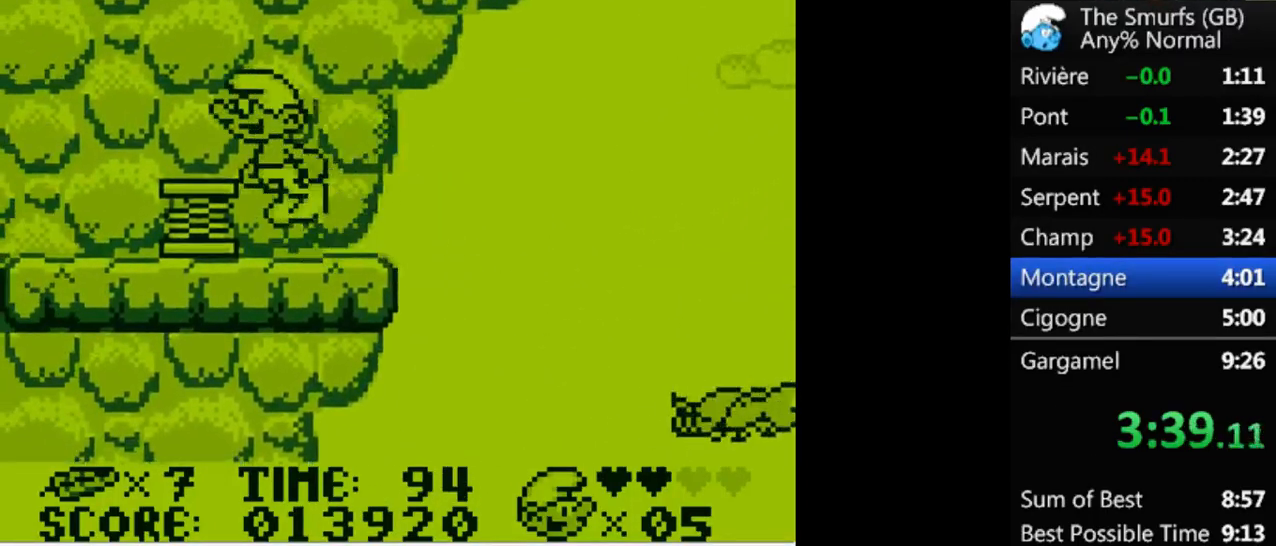
{"buttons": ["A", "R1", "DPAD_RIGHT"], "events": [[33, "A", "up"], [200, "A", "down"]]}
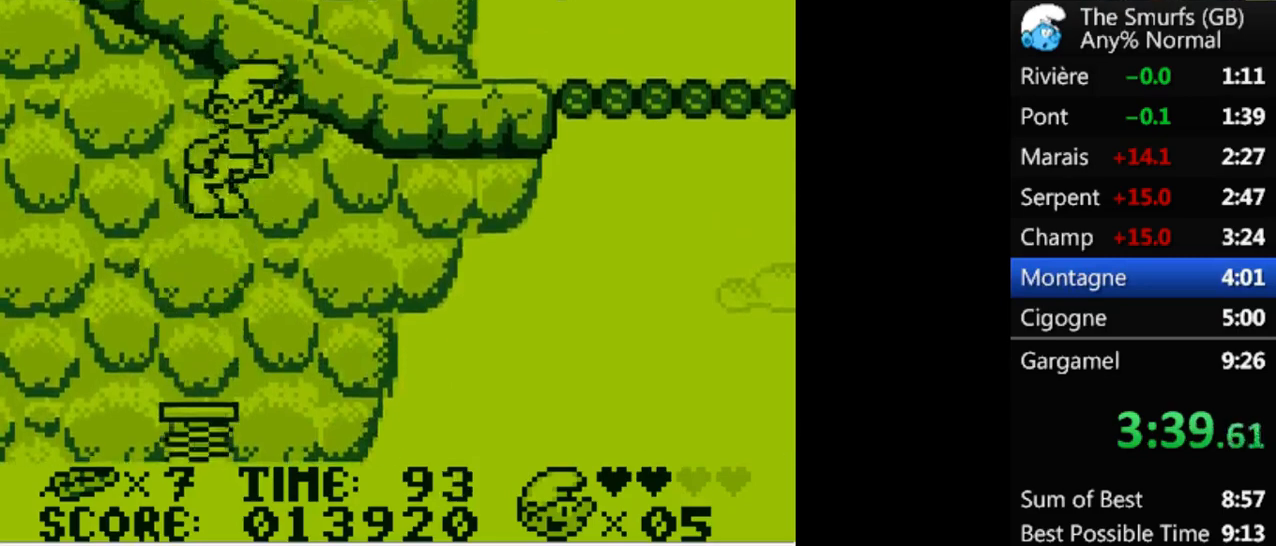
{"buttons": ["R1", "DPAD_DOWN", "DPAD_LEFT"], "events": [[67, "DPAD_DOWN", "down"], [67, "DPAD_LEFT", "down"], [67, "DPAD_RIGHT", "up"], [300, "A", "up"]]}
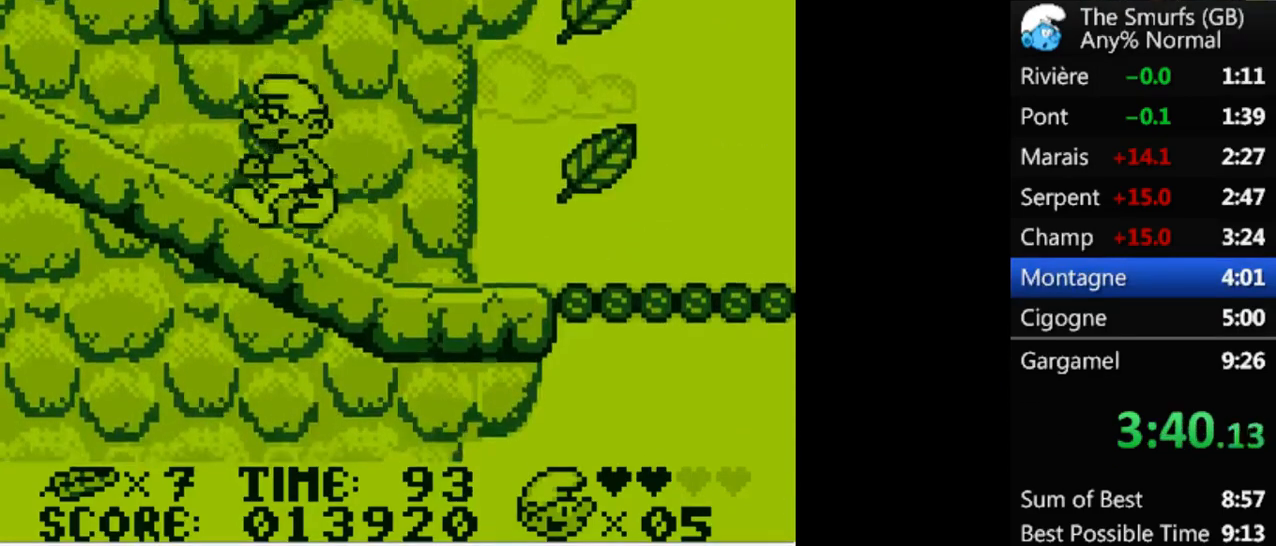
{"buttons": ["A", "R1", "DPAD_RIGHT"], "events": [[100, "DPAD_DOWN", "up"], [133, "DPAD_UP", "down"], [167, "DPAD_LEFT", "up"], [167, "DPAD_RIGHT", "down"], [167, "DPAD_UP", "up"], [300, "A", "down"]]}
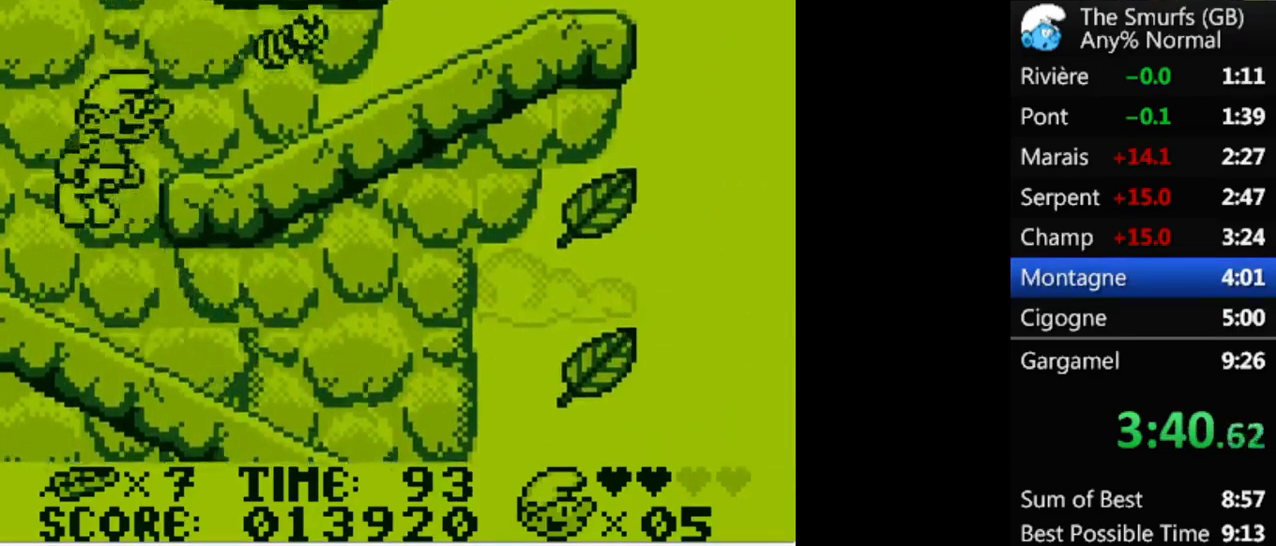
{"buttons": ["A", "R1", "DPAD_LEFT"], "events": [[200, "A", "up"], [433, "DPAD_DOWN", "down"], [433, "DPAD_RIGHT", "up"], [467, "A", "down"], [467, "DPAD_DOWN", "up"], [467, "DPAD_LEFT", "down"]]}
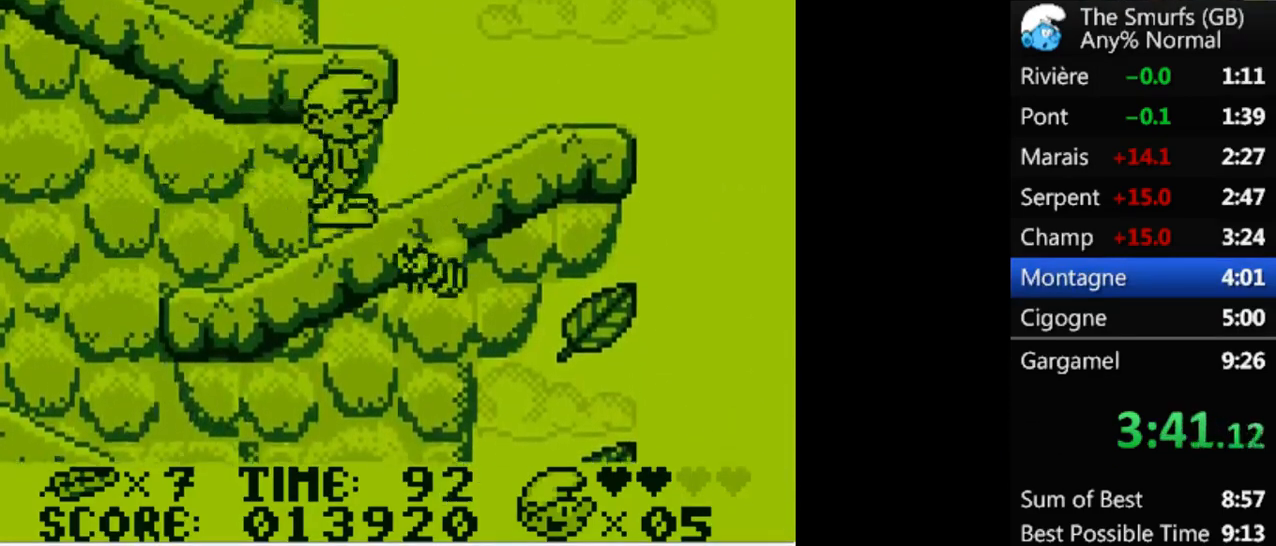
{"buttons": ["A", "R1", "DPAD_RIGHT"], "events": [[33, "DPAD_DOWN", "down"], [367, "A", "up"], [367, "DPAD_DOWN", "up"], [400, "DPAD_LEFT", "up"], [467, "A", "down"], [467, "DPAD_RIGHT", "down"]]}
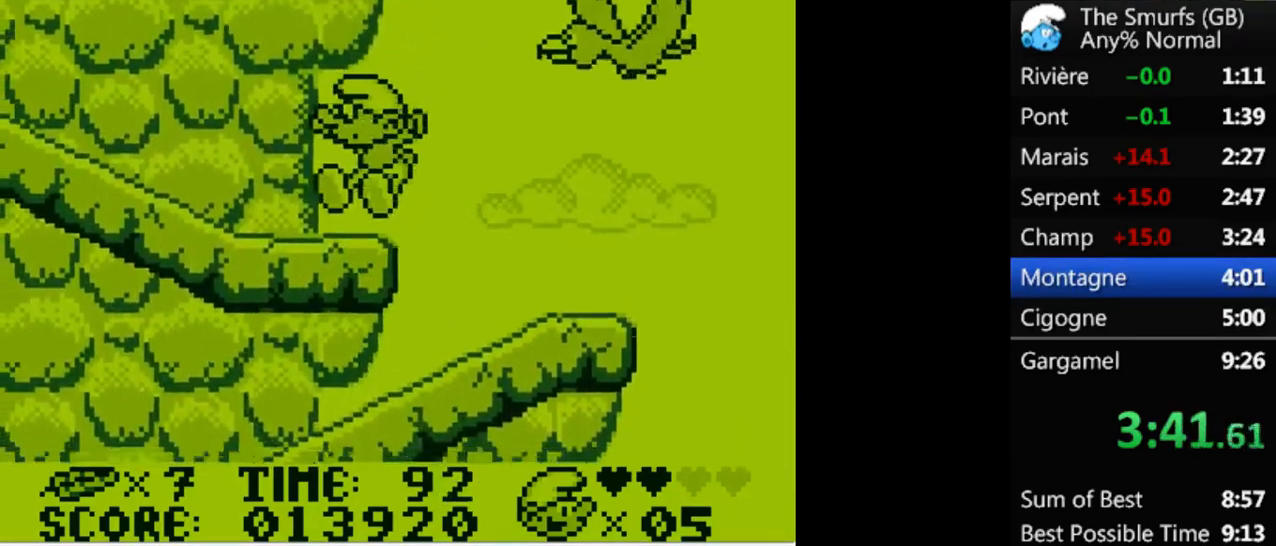
{"buttons": ["R1", "DPAD_LEFT"], "events": [[367, "A", "up"], [367, "DPAD_RIGHT", "up"], [400, "DPAD_LEFT", "down"]]}
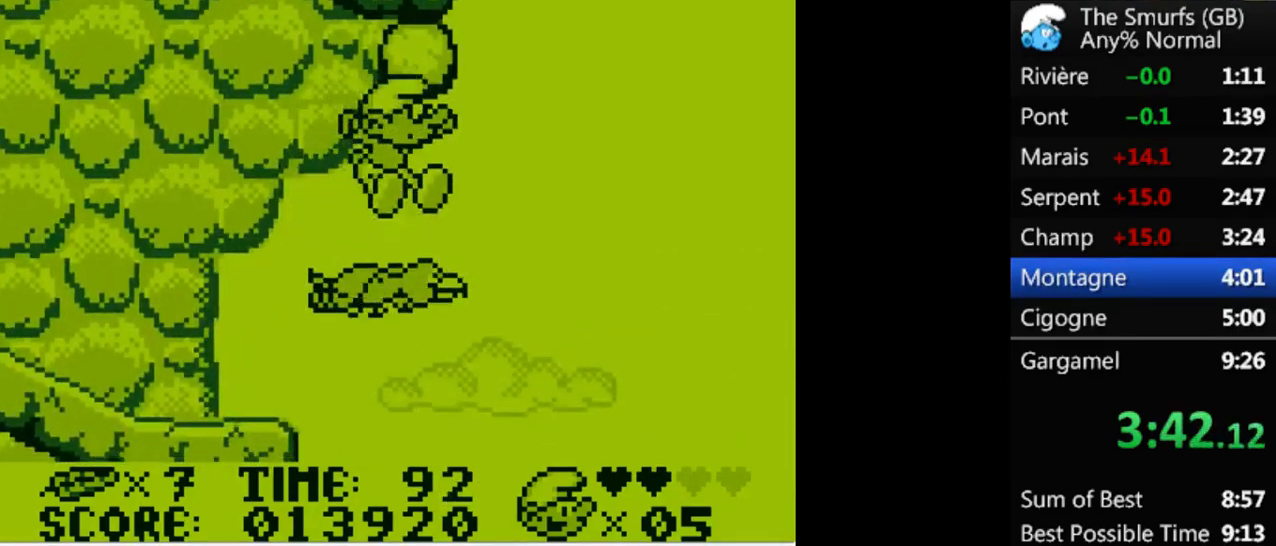
{"buttons": ["R1"], "events": [[200, "DPAD_LEFT", "up"]]}
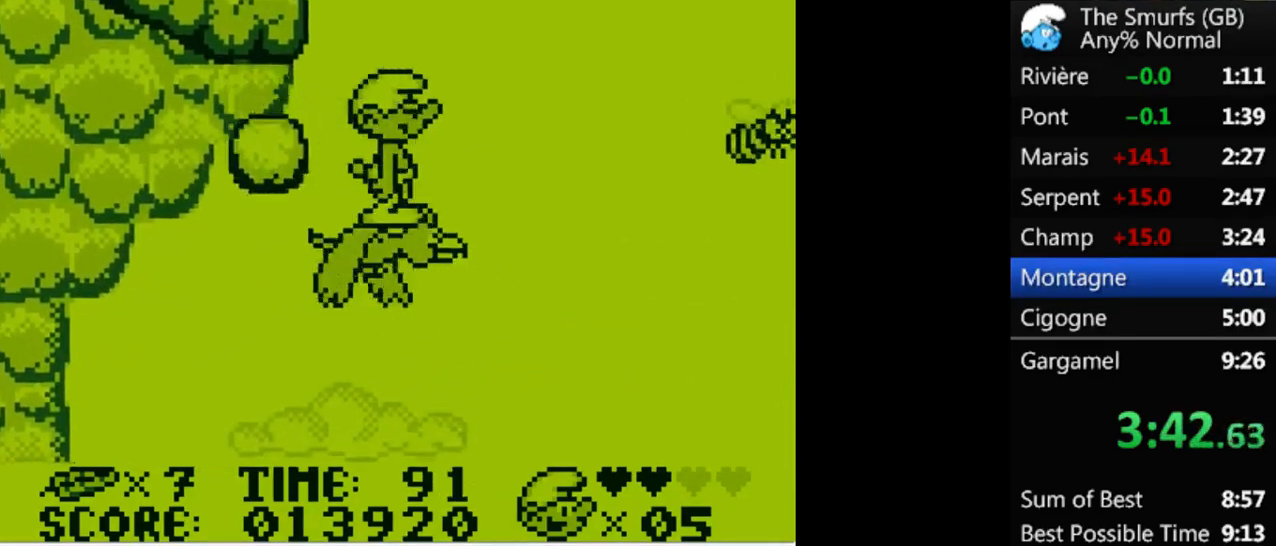
{"buttons": ["A", "R1", "DPAD_LEFT"], "events": [[133, "DPAD_LEFT", "down"], [233, "A", "down"]]}
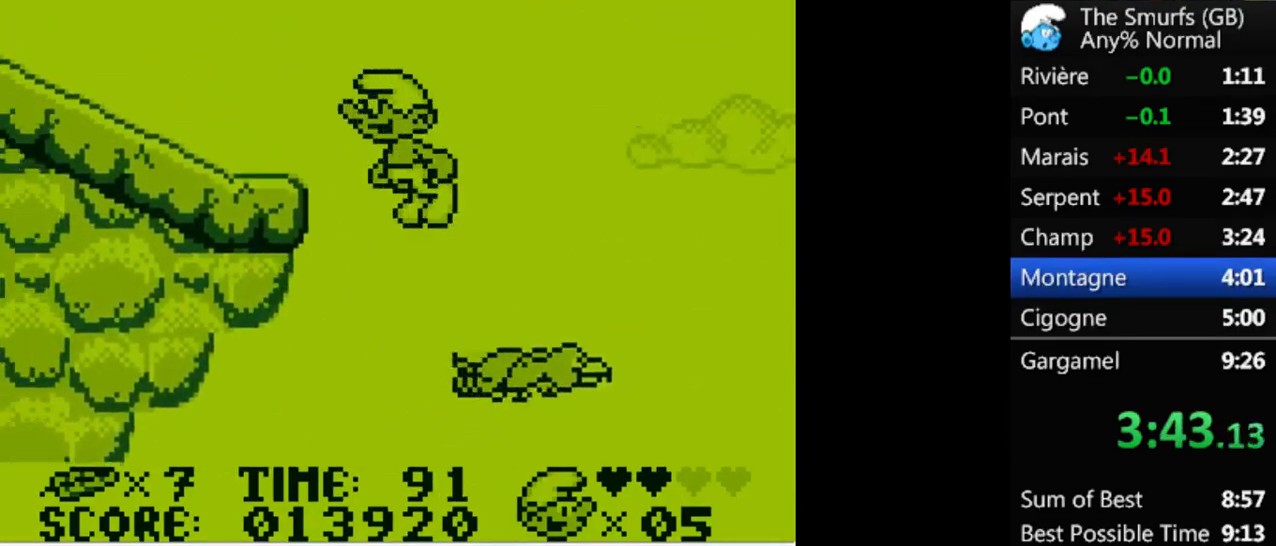
{"buttons": ["R1"], "events": [[100, "DPAD_LEFT", "up"], [100, "DPAD_UP", "down"], [133, "A", "up"], [133, "DPAD_RIGHT", "down"], [133, "DPAD_UP", "up"], [233, "DPAD_RIGHT", "up"]]}
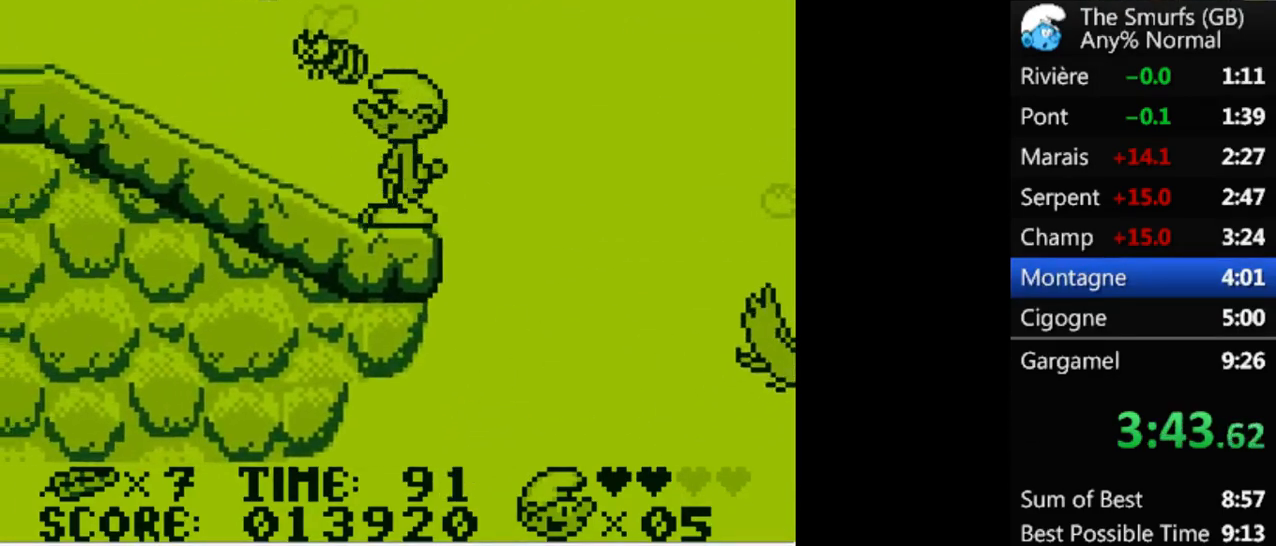
{"buttons": ["R1"], "events": [[133, "DPAD_LEFT", "down"], [433, "DPAD_LEFT", "up"]]}
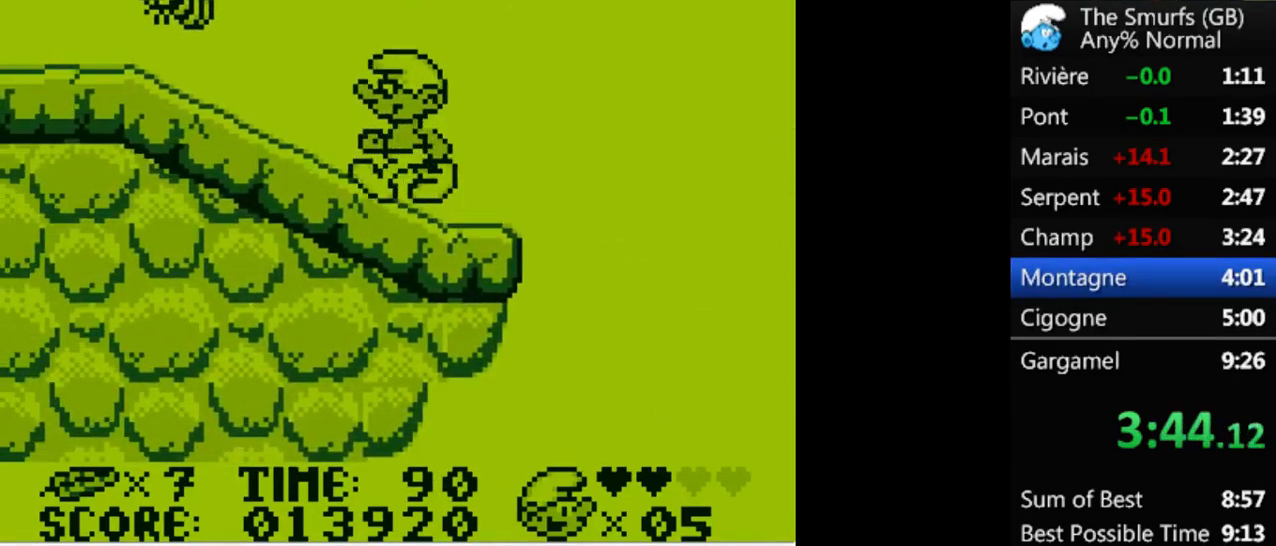
{"buttons": ["R1", "DPAD_LEFT"], "events": [[33, "DPAD_LEFT", "down"]]}
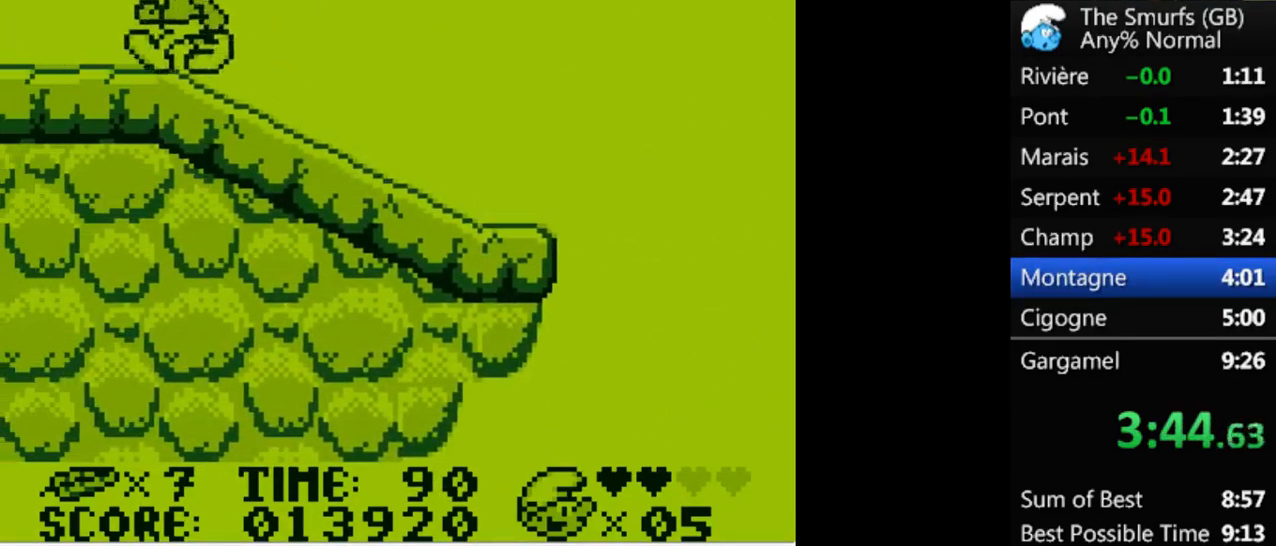
{"buttons": [], "events": [[500, "DPAD_LEFT", "up"], [500, "R1", "up"]]}
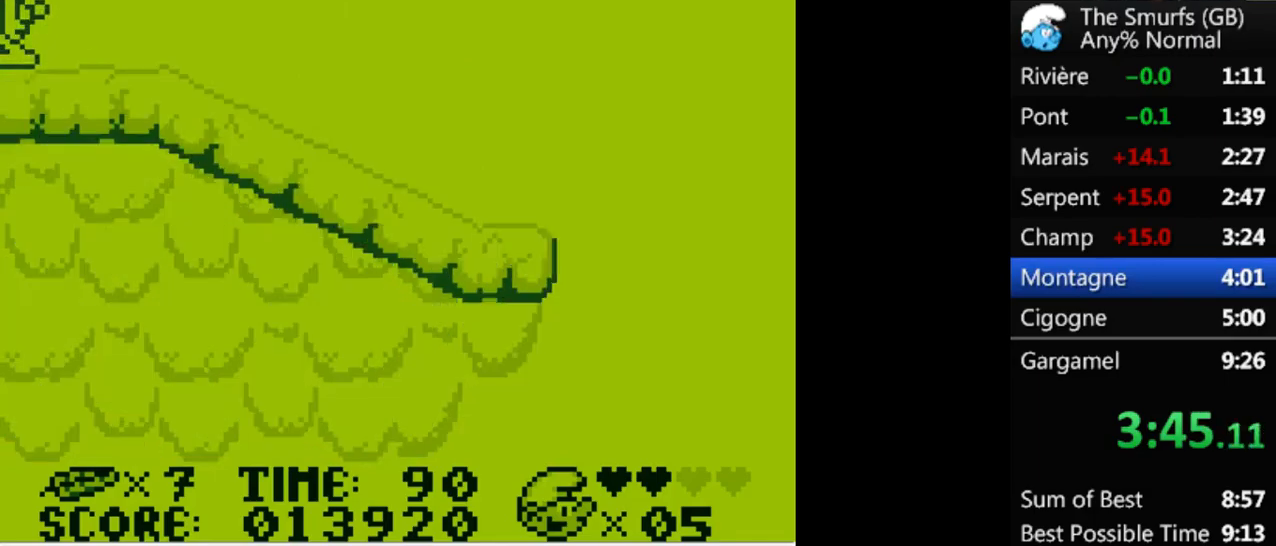
{"buttons": ["A", "R1", "DPAD_LEFT"], "events": [[100, "DPAD_LEFT", "down"], [167, "R1", "down"], [233, "A", "down"], [267, "A", "up"], [333, "A", "down"], [400, "A", "up"], [433, "A", "down"]]}
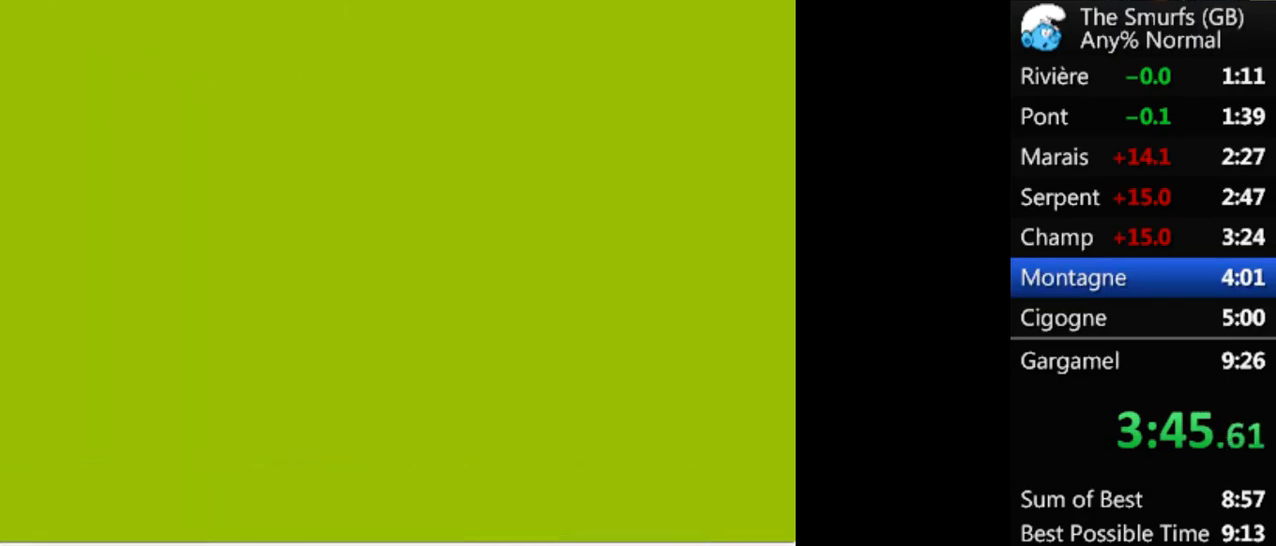
{"buttons": ["R1", "DPAD_LEFT"], "events": [[467, "A", "up"]]}
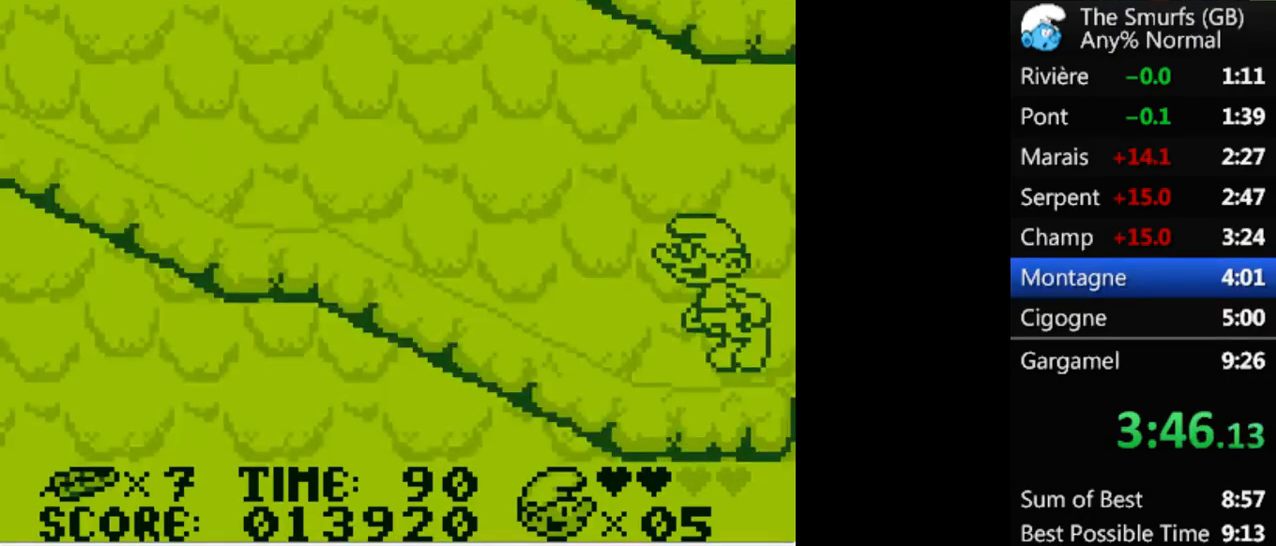
{"buttons": ["R1", "DPAD_LEFT"], "events": []}
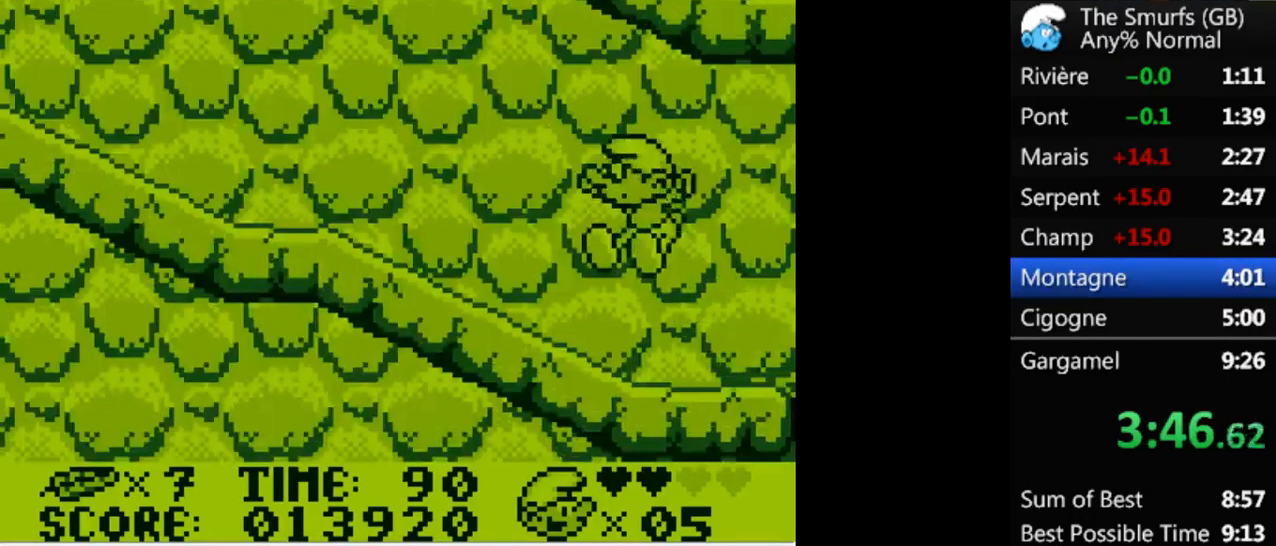
{"buttons": ["R1", "DPAD_LEFT"], "events": []}
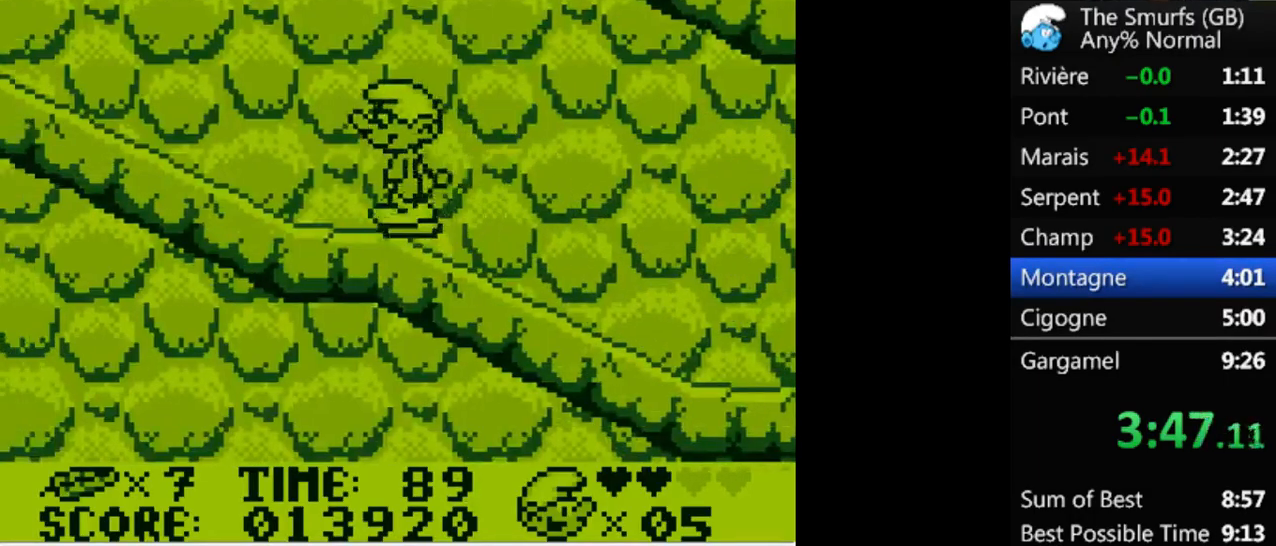
{"buttons": ["A", "R1", "DPAD_LEFT"], "events": [[467, "A", "down"]]}
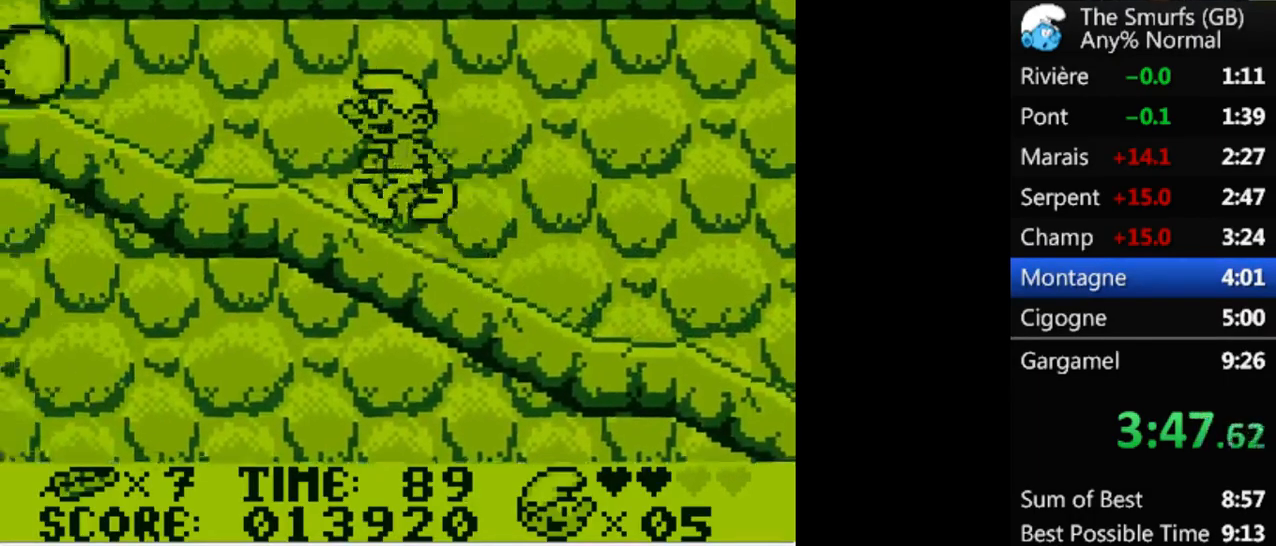
{"buttons": ["R1", "DPAD_RIGHT"], "events": [[433, "DPAD_UP", "down"], [467, "DPAD_RIGHT", "down"], [467, "DPAD_UP", "up"], [500, "A", "up"], [500, "DPAD_LEFT", "up"]]}
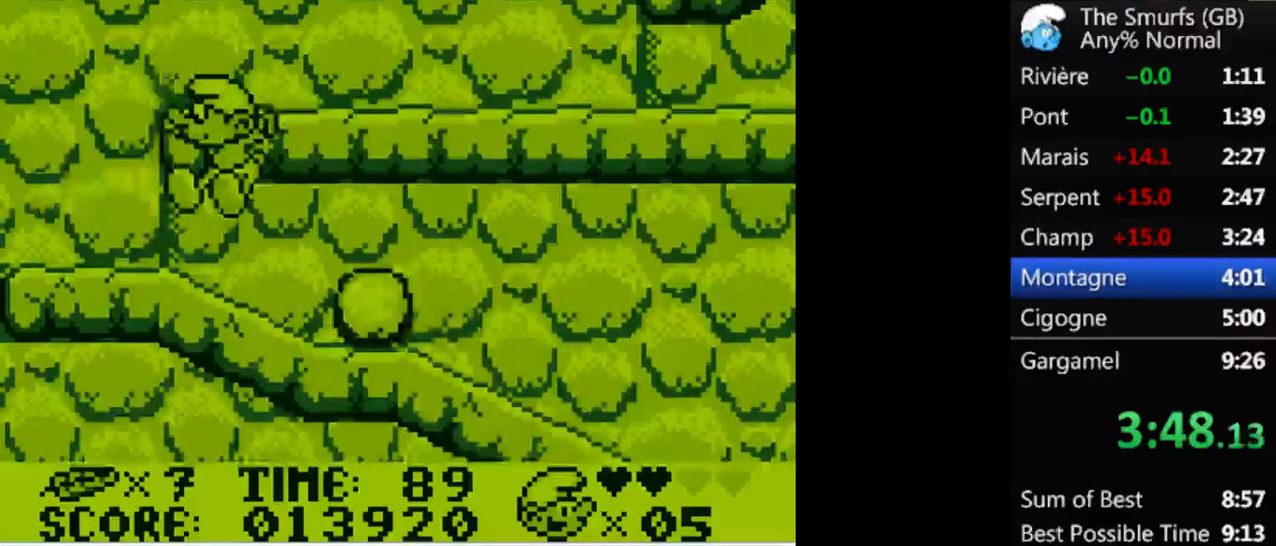
{"buttons": ["R1", "DPAD_RIGHT"], "events": [[33, "A", "down"], [500, "A", "up"]]}
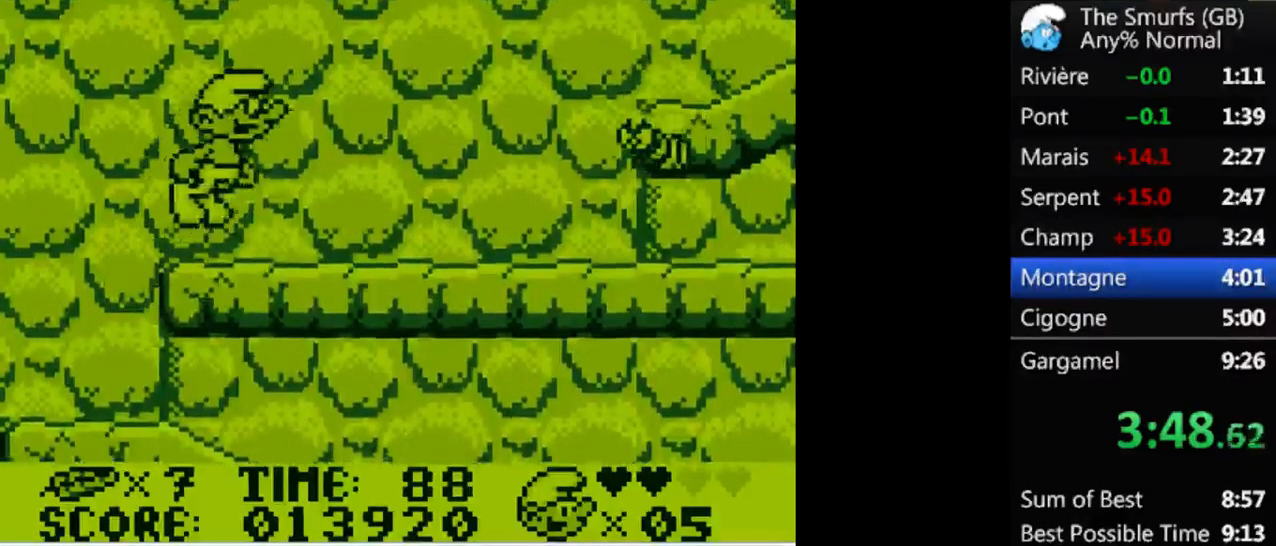
{"buttons": ["A", "R1", "DPAD_RIGHT"], "events": [[33, "A", "down"]]}
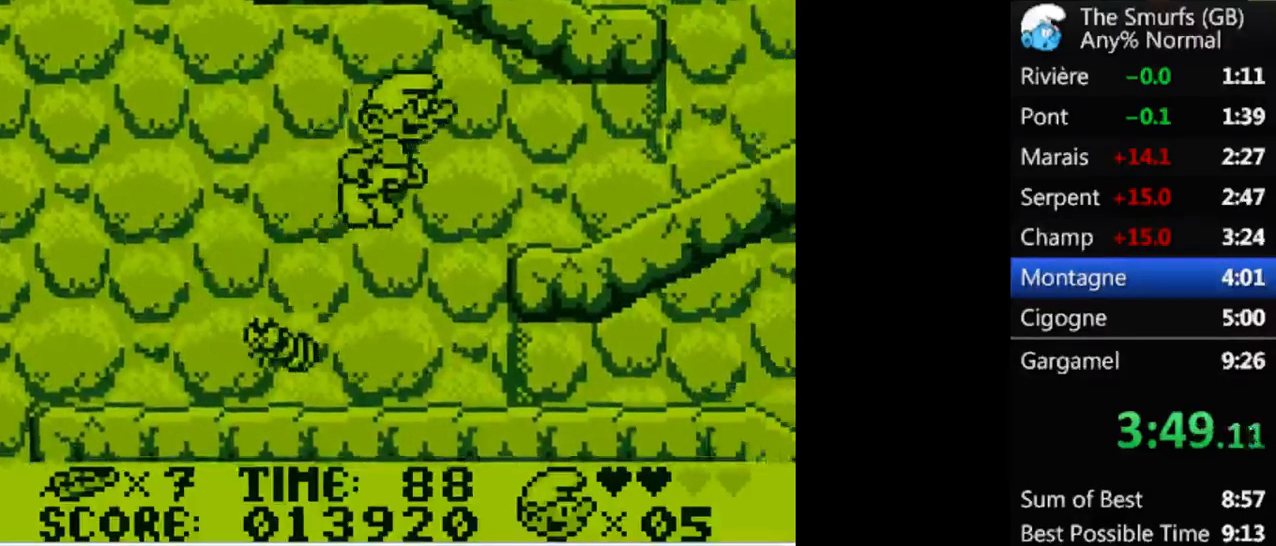
{"buttons": ["R1", "DPAD_RIGHT"], "events": [[200, "A", "up"]]}
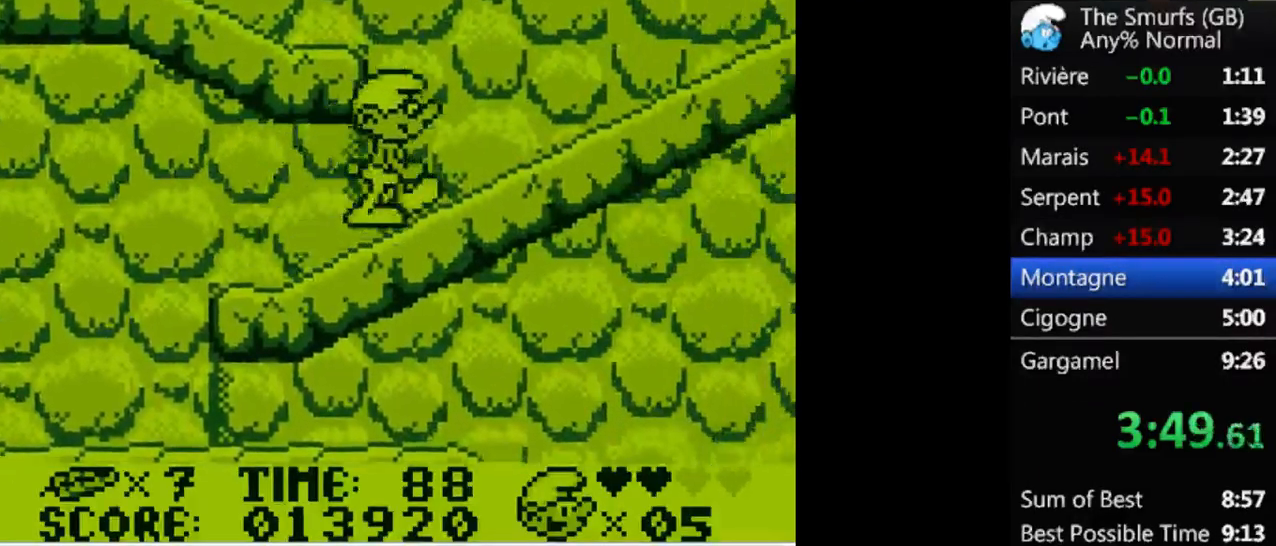
{"buttons": ["A", "R1", "DPAD_LEFT"], "events": [[500, "A", "down"], [500, "DPAD_LEFT", "down"], [500, "DPAD_RIGHT", "up"]]}
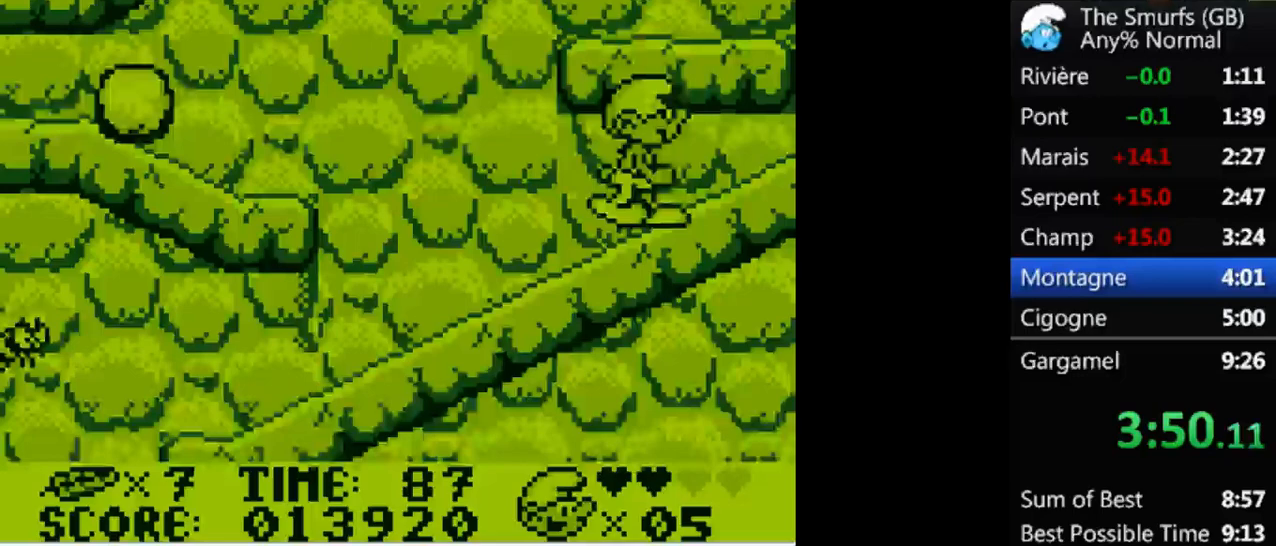
{"buttons": ["R1", "DPAD_LEFT"], "events": [[333, "A", "up"]]}